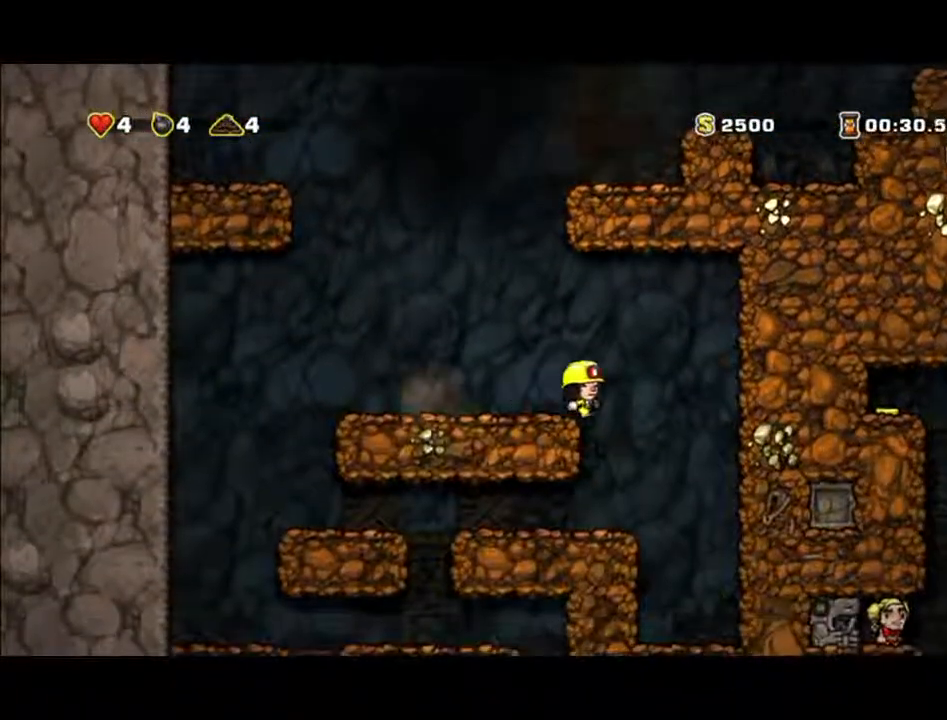
Gameplay with a controller (Xbox layout); each line is a JSON object with the inputs held at the frame after it. "events" lists button and stick changes between this image and that frame as [ms after this image, input, new state], when the widget could be followed in between. Not read: L2 L3 R2 R3 right_stick.
{"buttons": [], "left_stick": "left", "events": [[200, "left_stick", "left"]]}
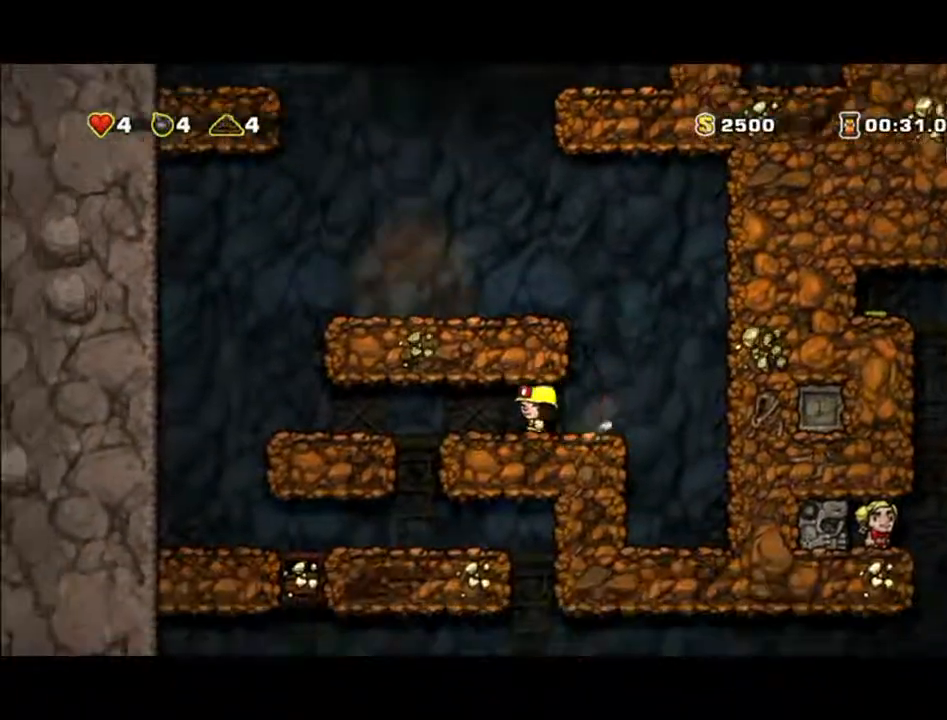
{"buttons": [], "left_stick": "down", "events": [[167, "left_stick", "center"], [367, "left_stick", "down"]]}
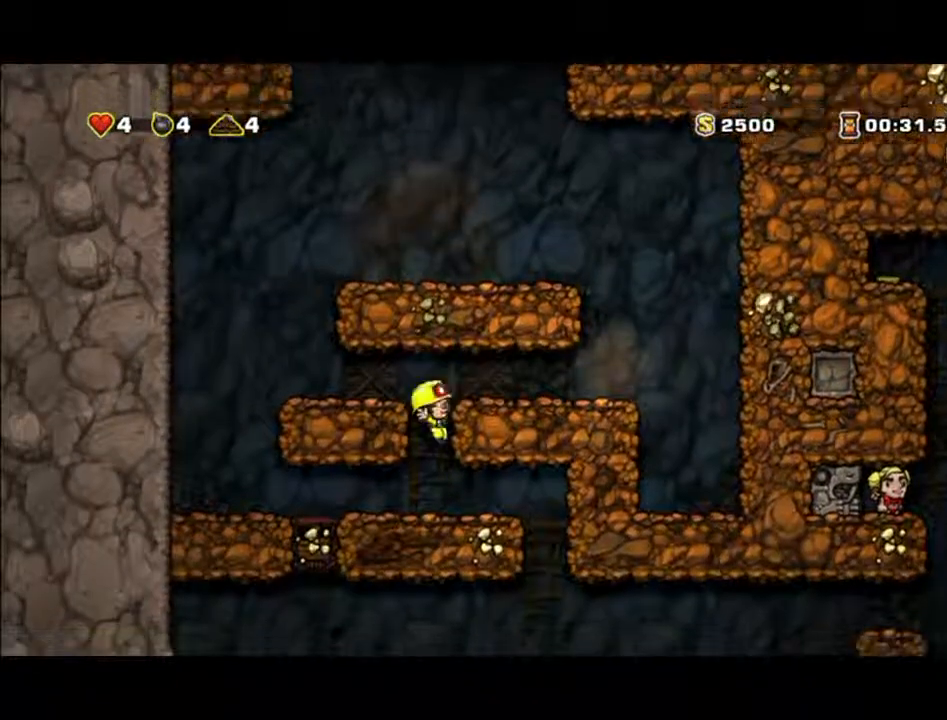
{"buttons": [], "left_stick": "down-right", "events": [[33, "A", "down"], [167, "A", "up"], [367, "left_stick", "down-right"]]}
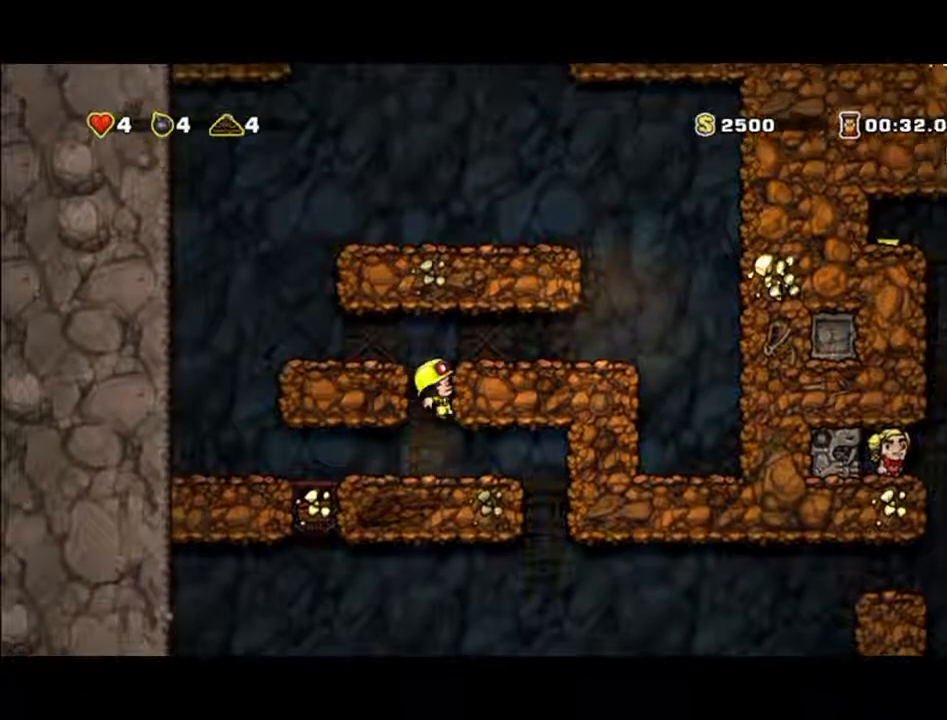
{"buttons": [], "left_stick": "down", "events": [[33, "left_stick", "down"], [400, "A", "down"], [467, "A", "up"]]}
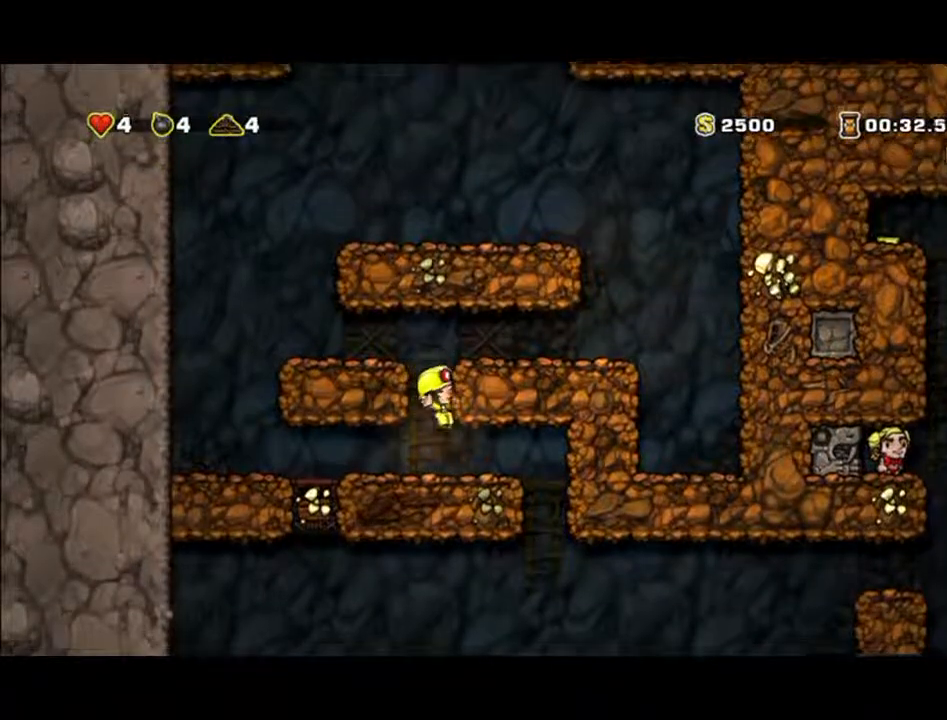
{"buttons": [], "left_stick": "right", "events": [[100, "left_stick", "right"]]}
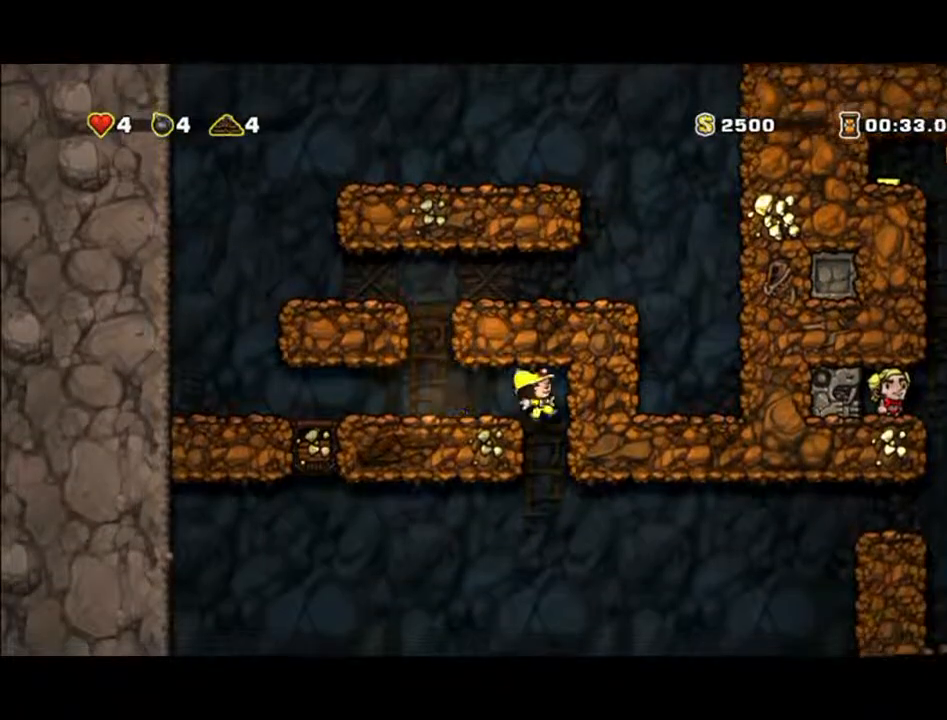
{"buttons": [], "left_stick": "down-left", "events": [[33, "left_stick", "left"], [167, "left_stick", "down-left"]]}
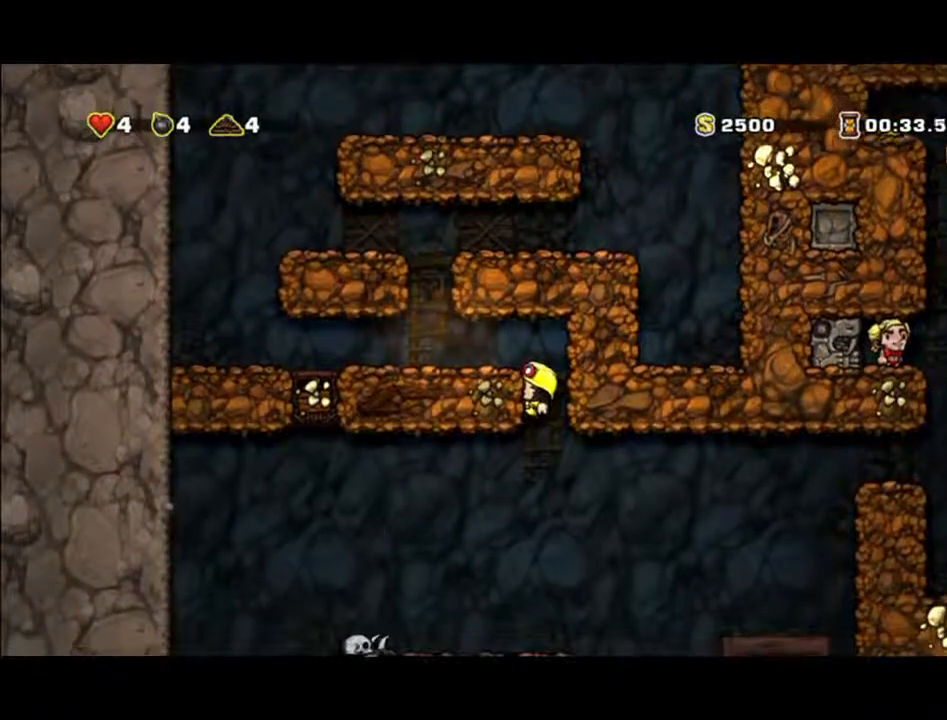
{"buttons": [], "left_stick": "down-left", "events": []}
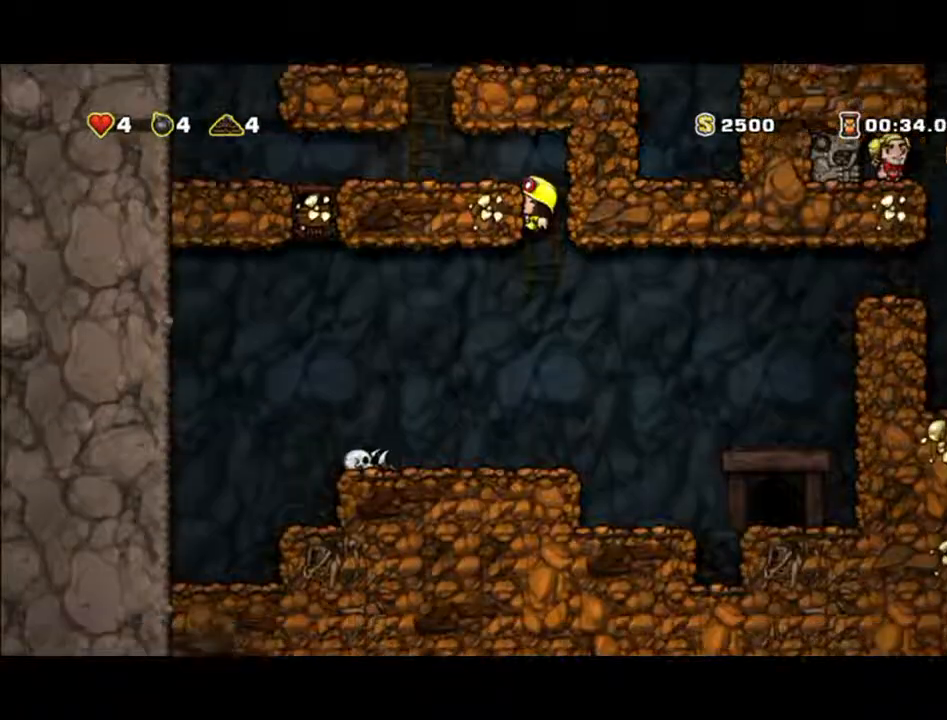
{"buttons": [], "left_stick": "down-left", "events": []}
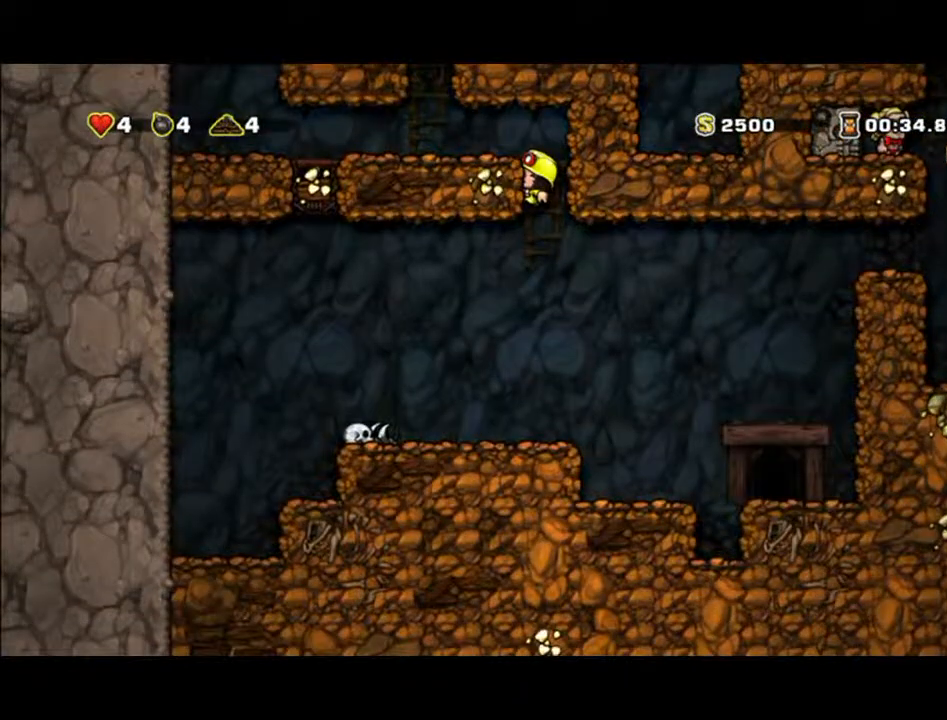
{"buttons": ["A"], "left_stick": "down-left", "events": [[500, "A", "down"]]}
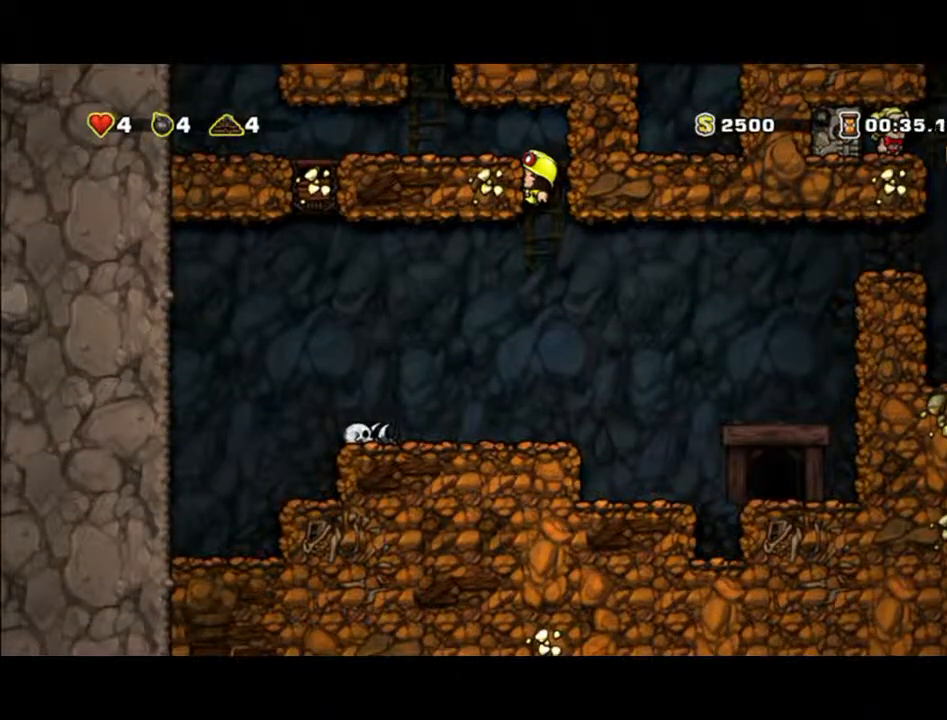
{"buttons": [], "left_stick": "center", "events": [[133, "A", "up"], [300, "left_stick", "left"], [433, "left_stick", "center"]]}
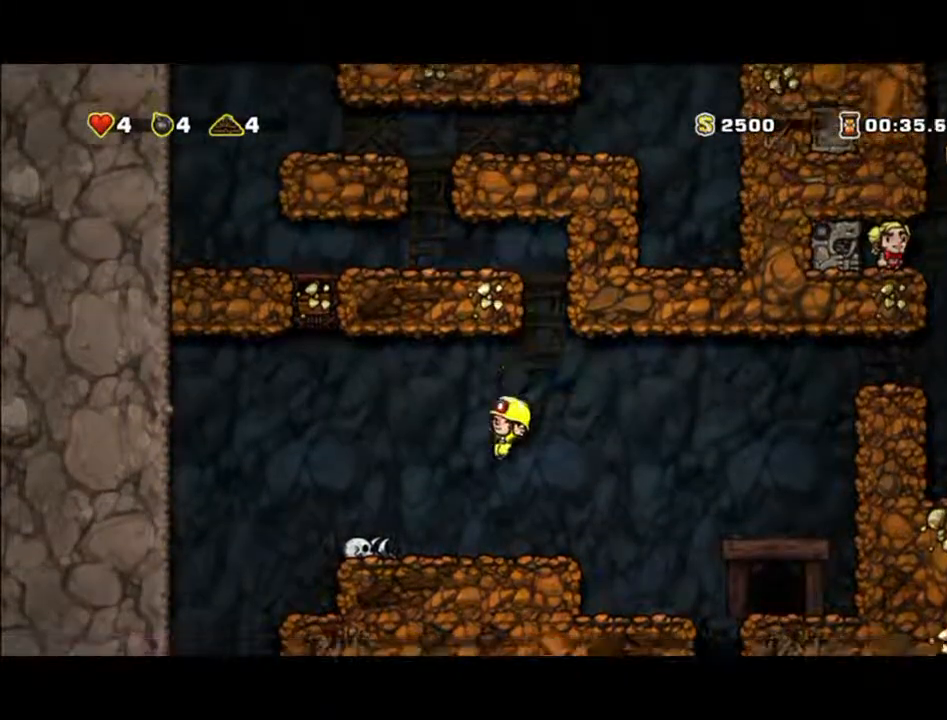
{"buttons": [], "left_stick": "center", "events": []}
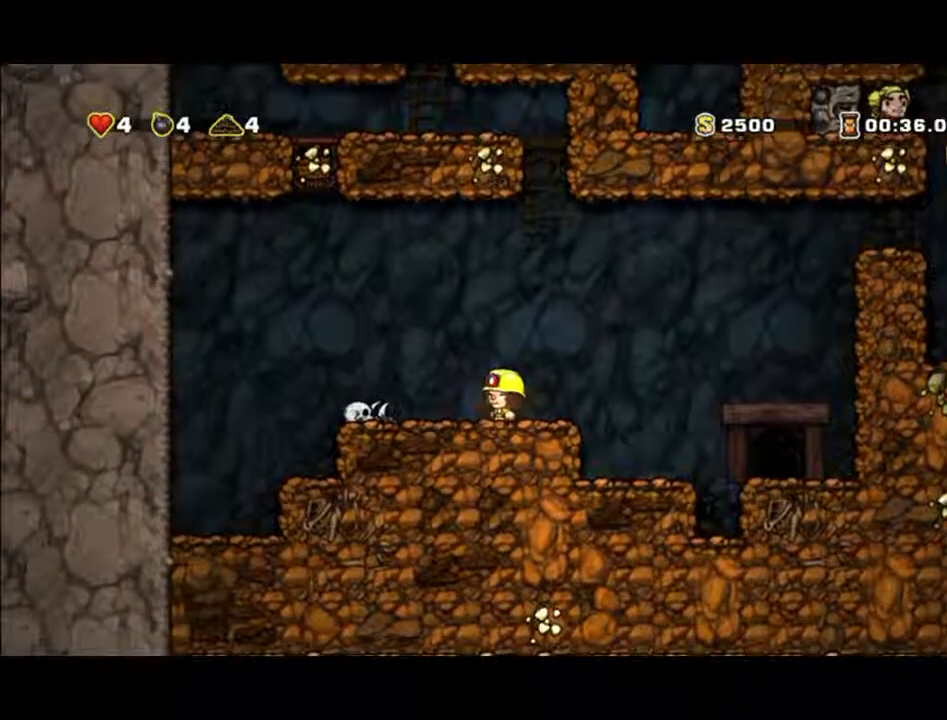
{"buttons": ["A"], "left_stick": "right", "events": [[400, "left_stick", "right"], [467, "A", "down"]]}
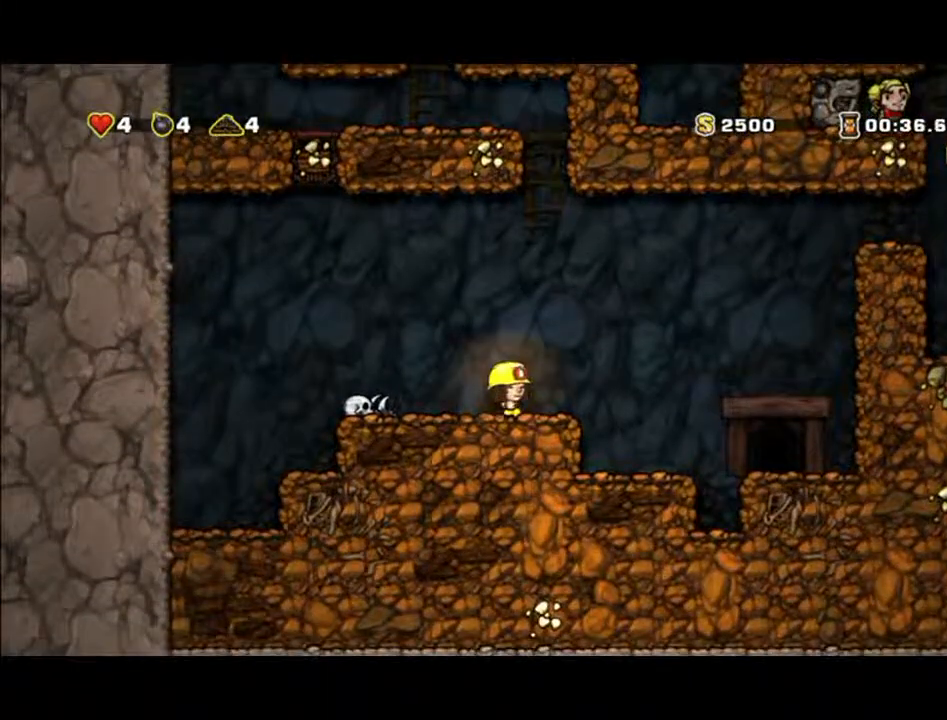
{"buttons": ["A"], "left_stick": "right", "events": []}
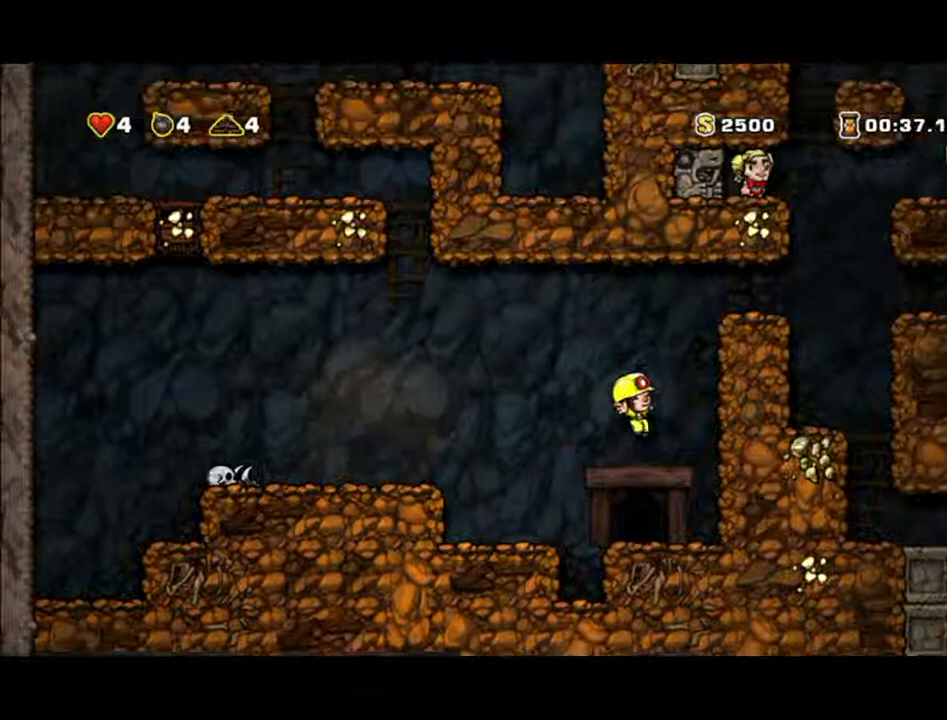
{"buttons": [], "left_stick": "center", "events": [[33, "A", "up"], [333, "left_stick", "center"]]}
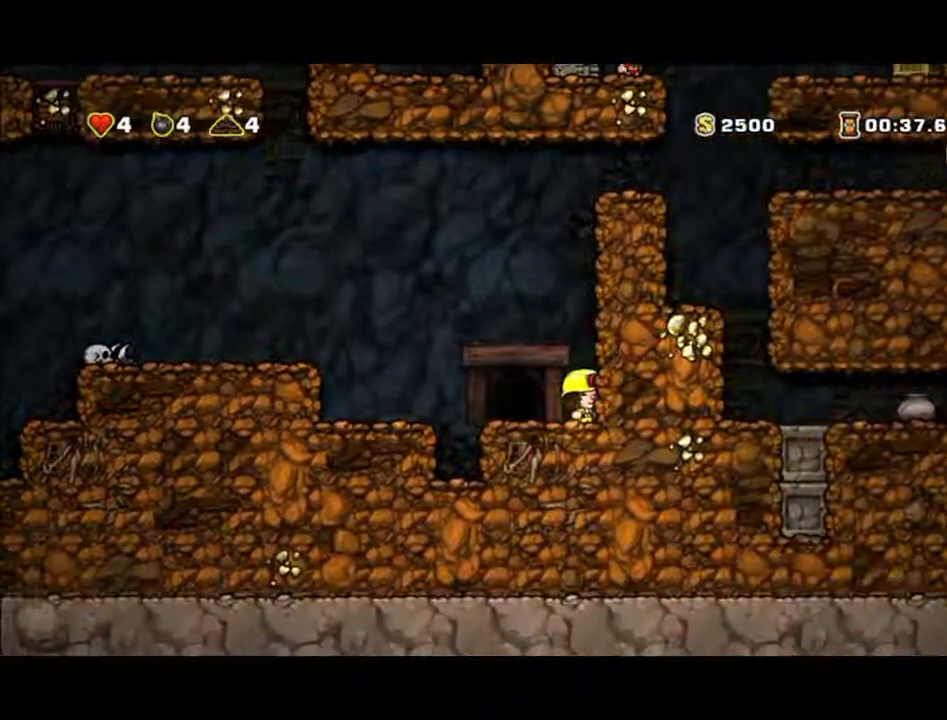
{"buttons": [], "left_stick": "center", "events": []}
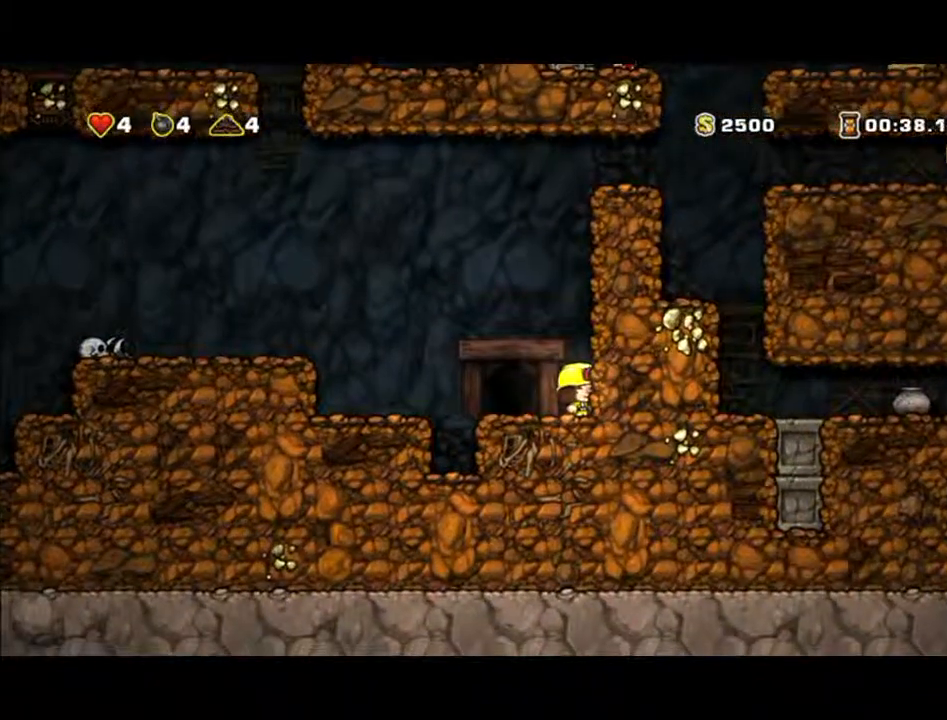
{"buttons": ["A"], "left_stick": "center", "events": [[333, "A", "down"]]}
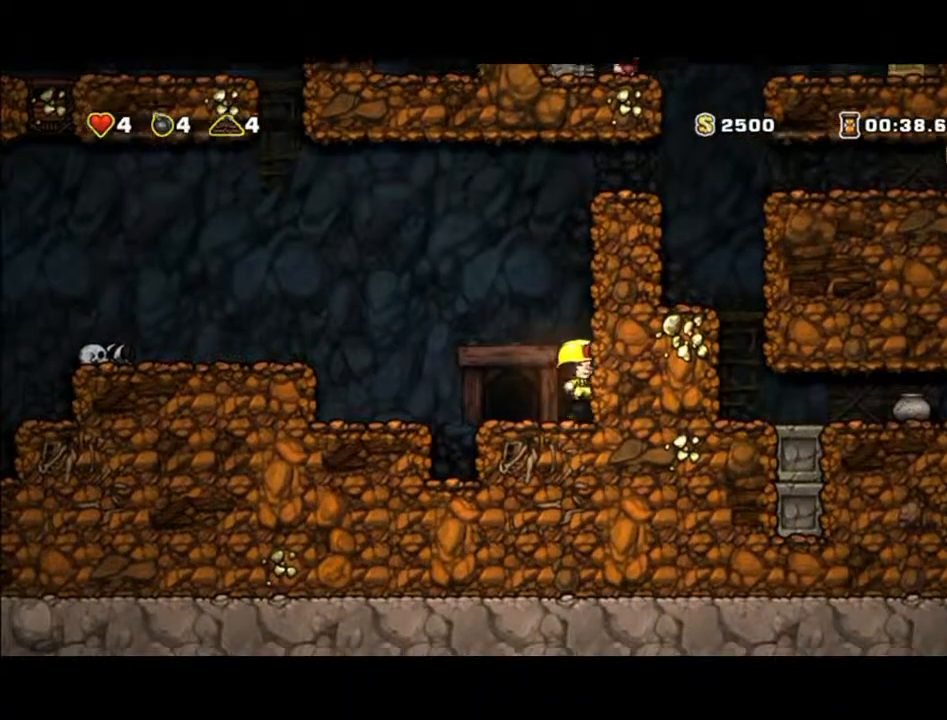
{"buttons": ["A"], "left_stick": "center", "events": []}
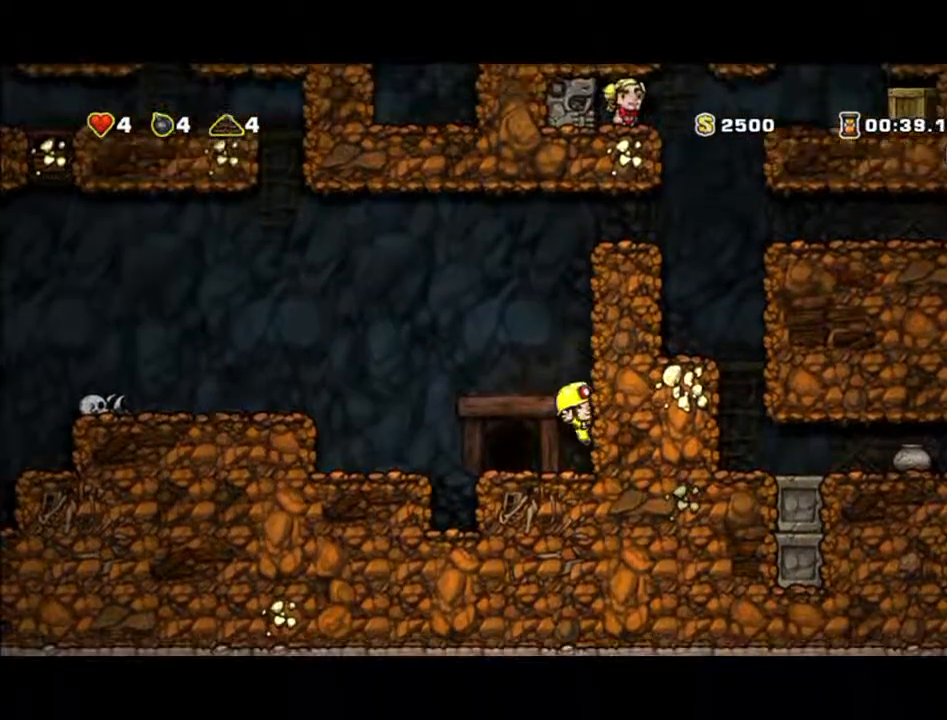
{"buttons": ["A"], "left_stick": "center", "events": [[167, "A", "up"], [267, "A", "down"]]}
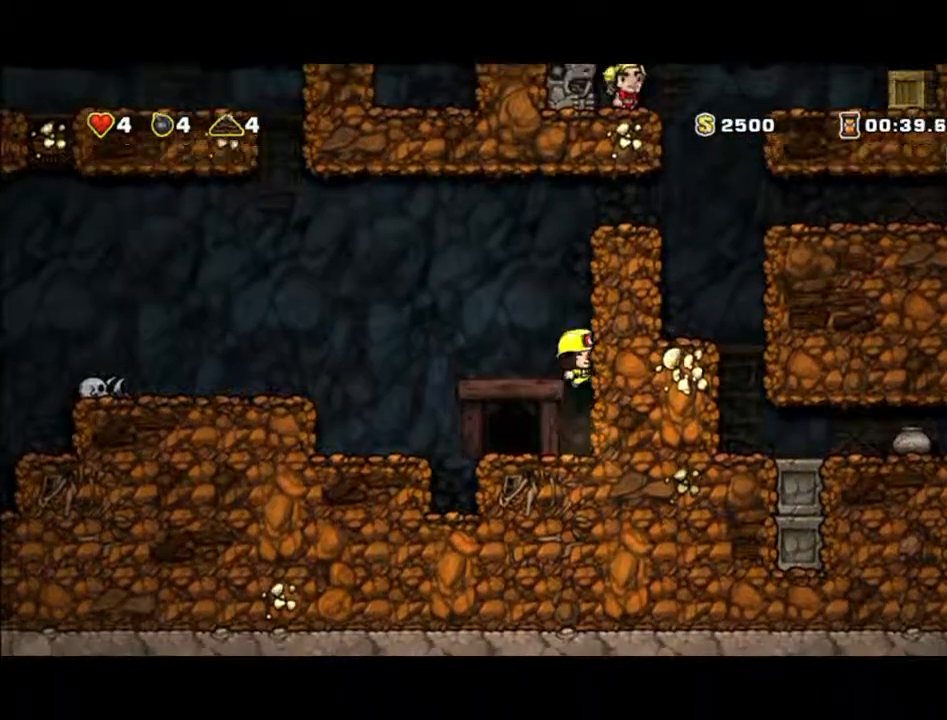
{"buttons": [], "left_stick": "center", "events": [[67, "A", "up"]]}
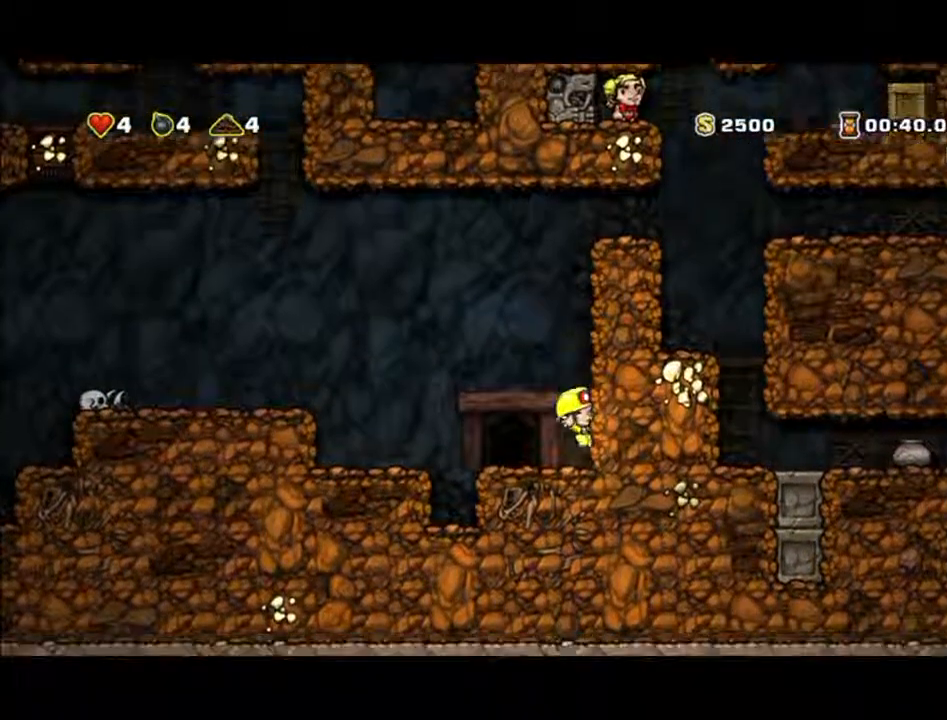
{"buttons": ["A"], "left_stick": "center", "events": [[100, "A", "down"]]}
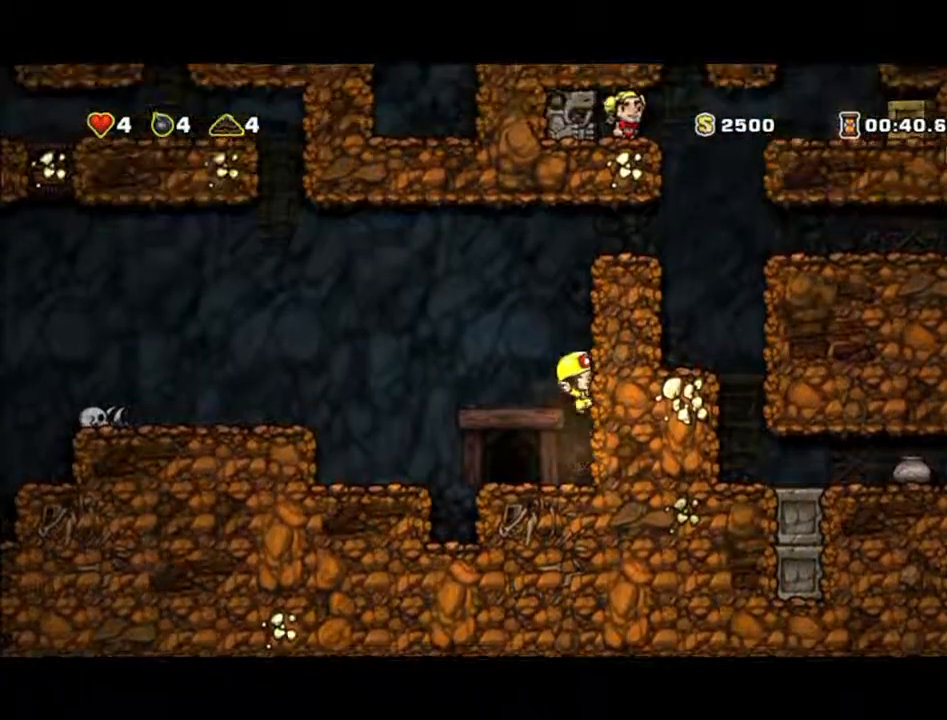
{"buttons": ["A"], "left_stick": "center", "events": [[267, "A", "up"], [367, "A", "down"]]}
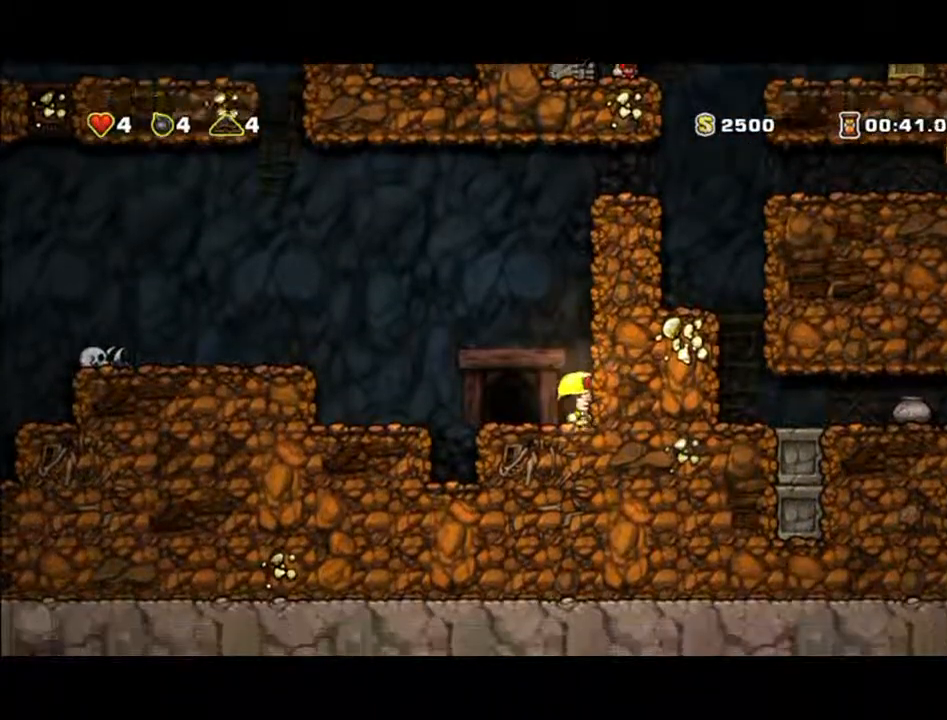
{"buttons": [], "left_stick": "up", "events": [[67, "A", "up"], [433, "left_stick", "up"]]}
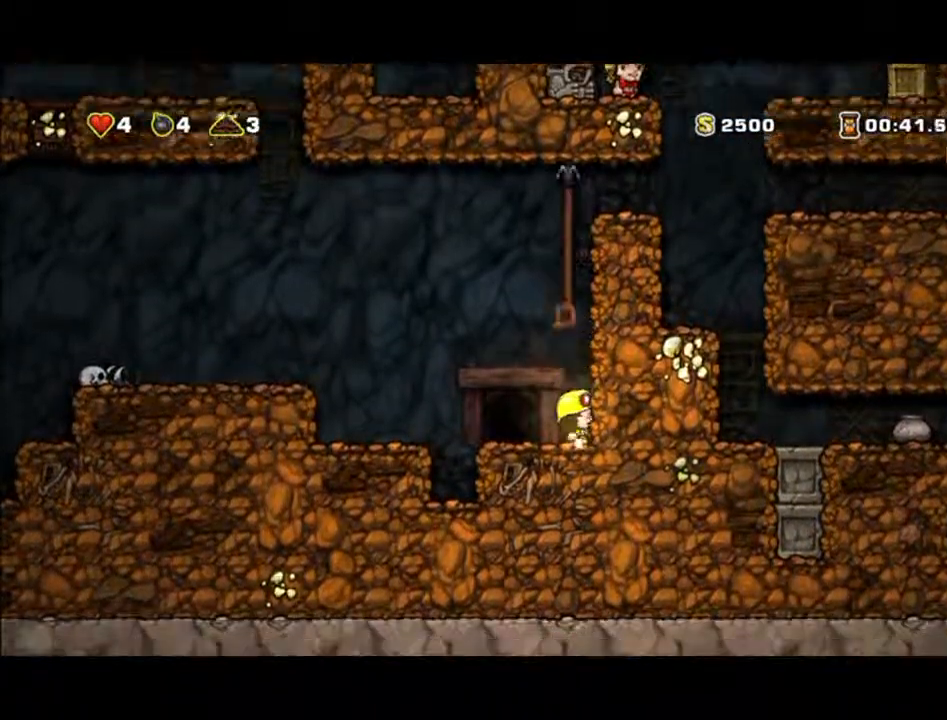
{"buttons": ["A"], "left_stick": "up"}
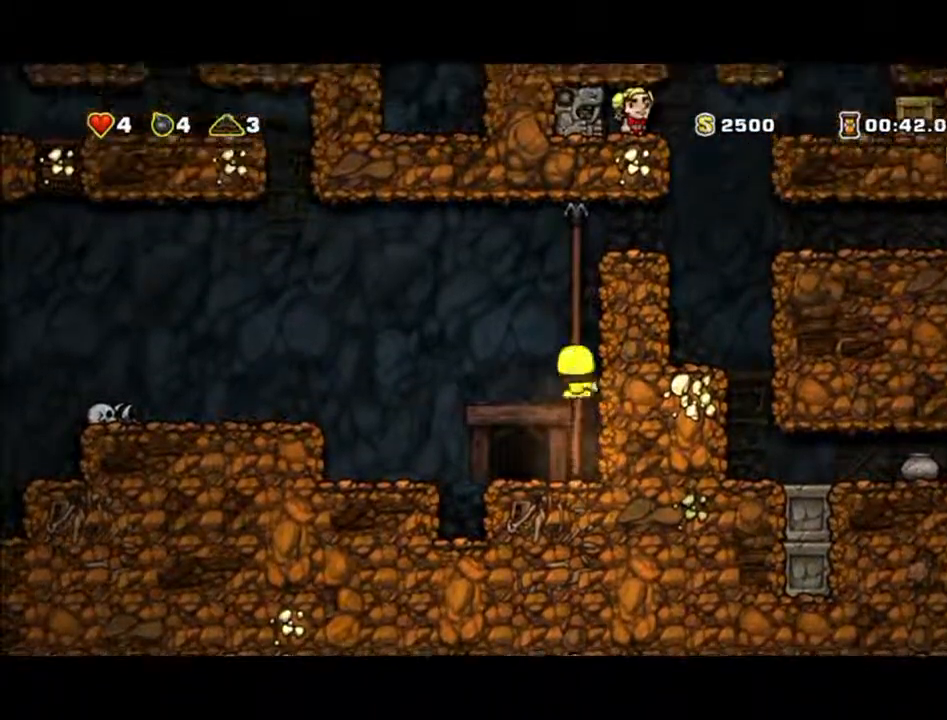
{"buttons": [], "left_stick": "up", "events": [[233, "A", "up"]]}
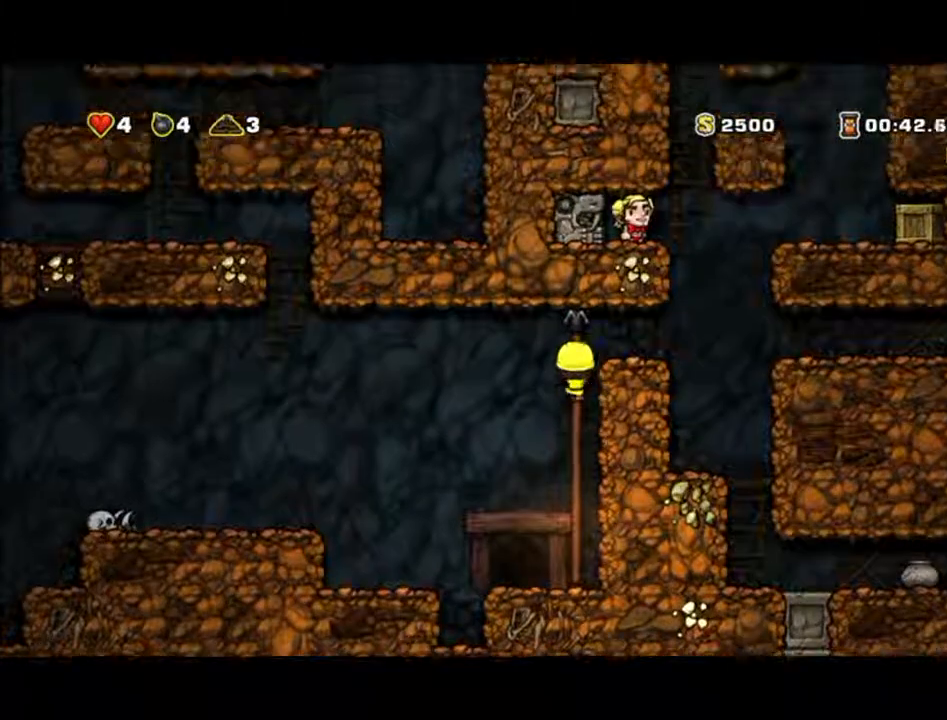
{"buttons": [], "left_stick": "center", "events": [[67, "left_stick", "up-right"], [233, "left_stick", "center"]]}
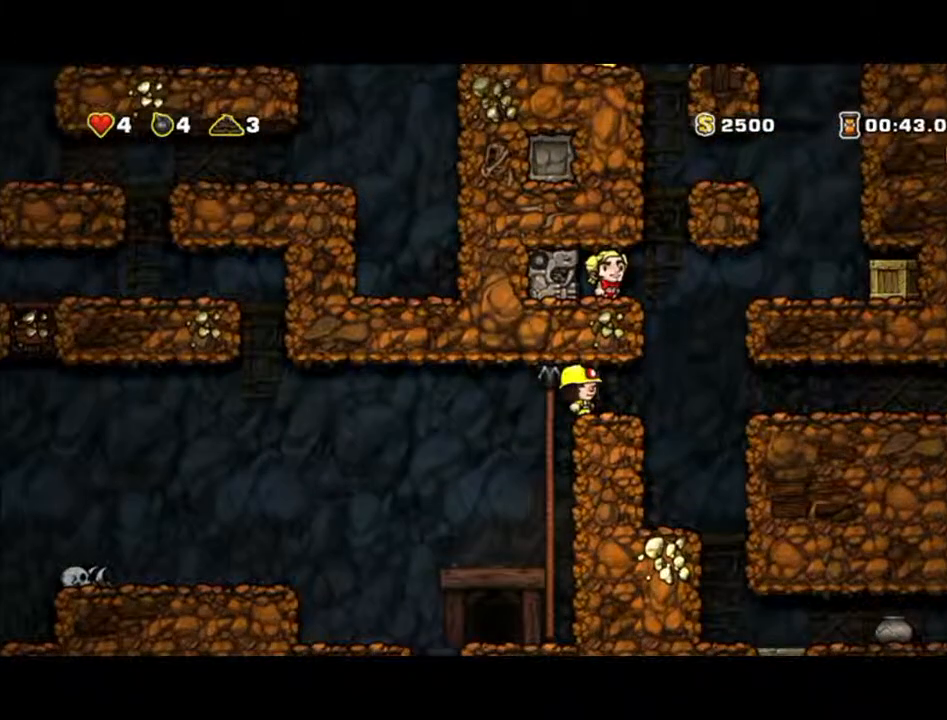
{"buttons": [], "left_stick": "left", "events": [[33, "left_stick", "right"], [233, "A", "down"], [300, "left_stick", "up-left"], [367, "left_stick", "left"], [433, "A", "up"]]}
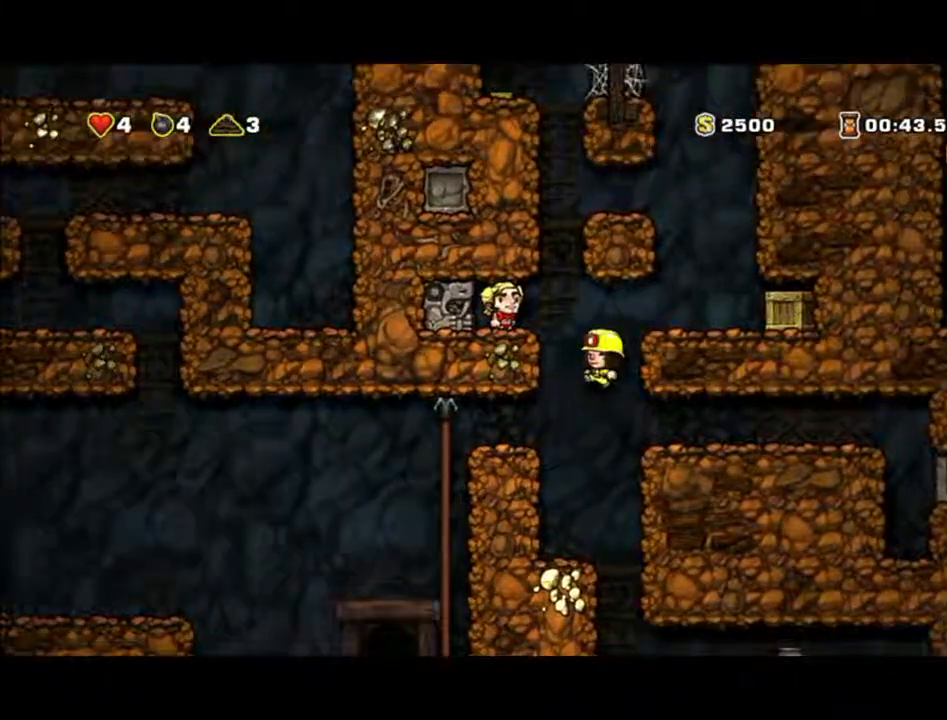
{"buttons": [], "left_stick": "center", "events": [[400, "left_stick", "center"]]}
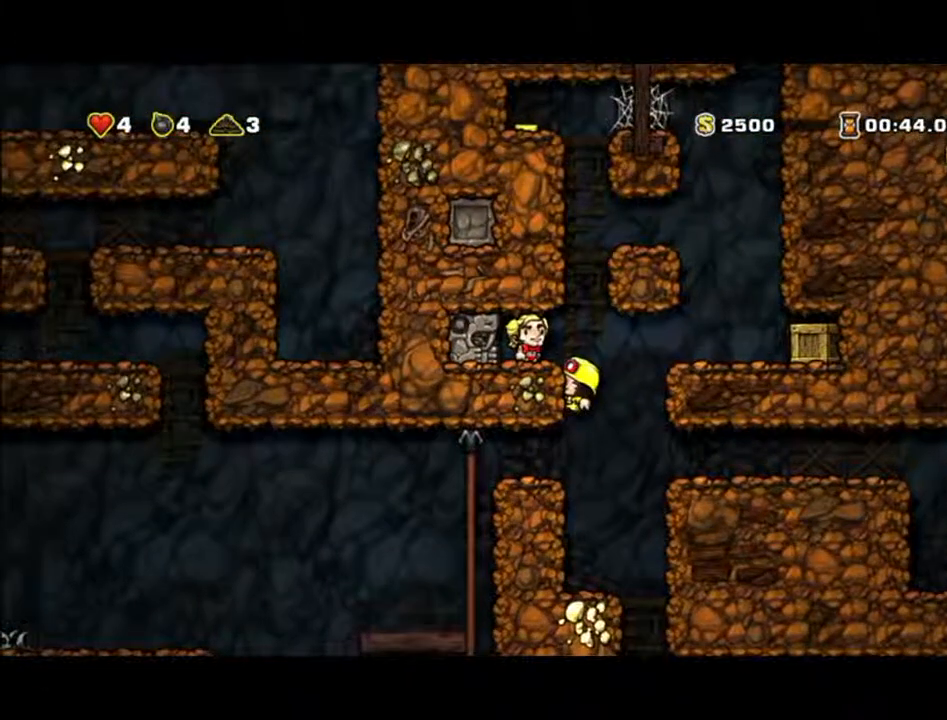
{"buttons": [], "left_stick": "right", "events": [[67, "left_stick", "right"], [100, "A", "down"], [267, "A", "up"]]}
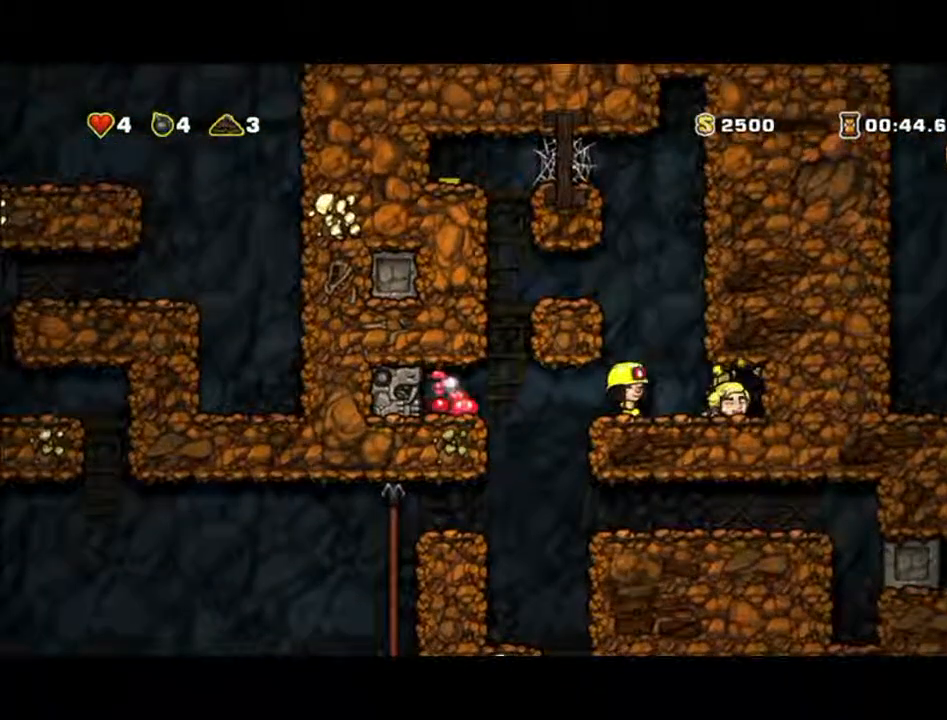
{"buttons": [], "left_stick": "up-left", "events": [[267, "X", "down"], [400, "X", "up"], [500, "left_stick", "up-left"]]}
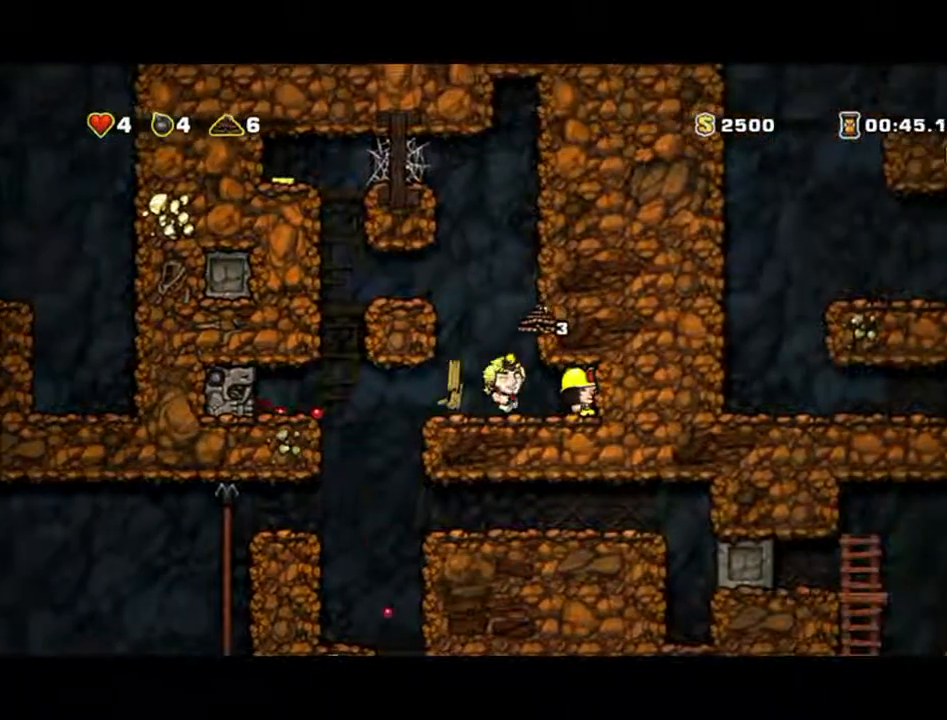
{"buttons": [], "left_stick": "left", "events": [[400, "left_stick", "left"]]}